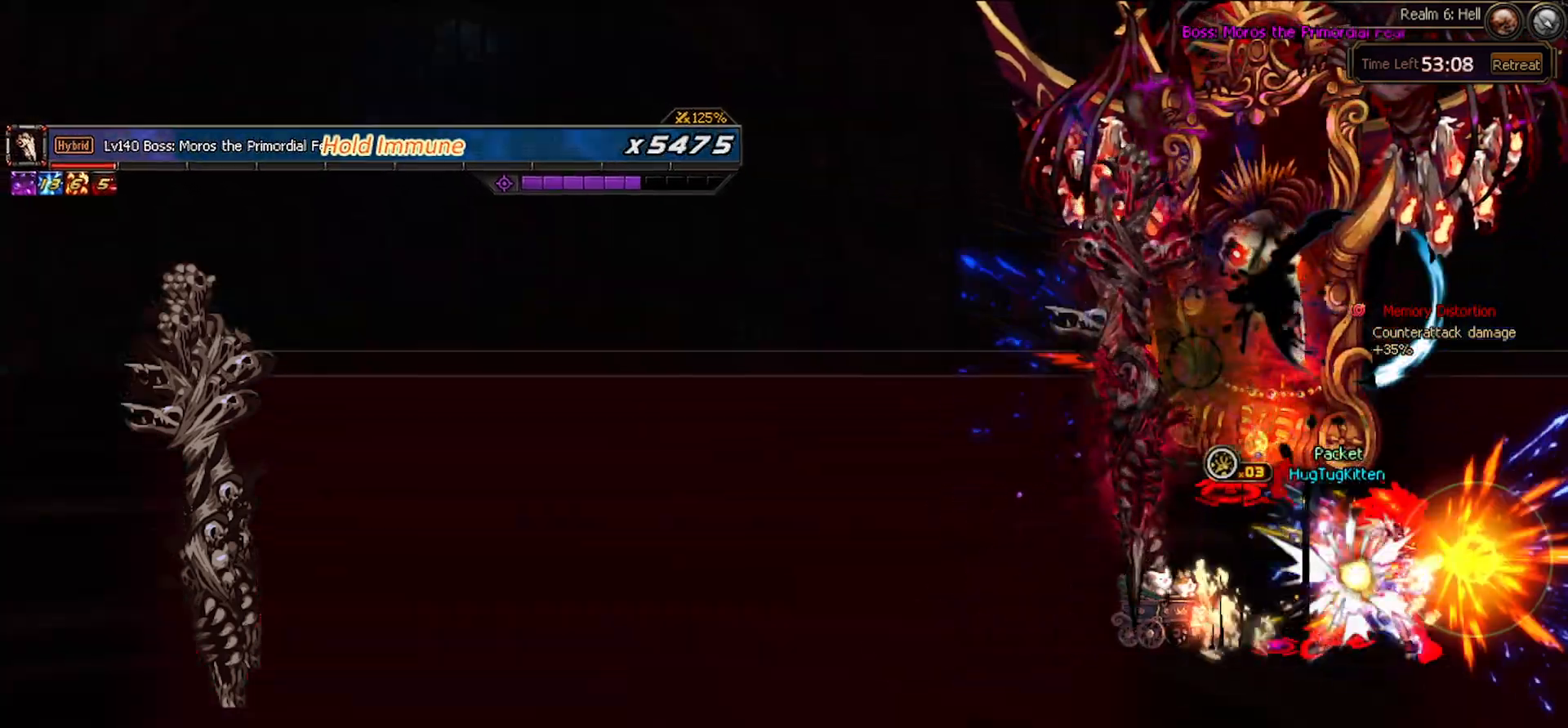
Gameplay with keyboard; each line is a JSON object with the keys held at the frame after it. "events" lists presses ("down") and releases ("up") of "c", "ctrl", "down", "left", "right", "space", "up", "x" and "z" between this image and that frame as [ms after this image, input, new state], when the widget could be followed in between. No other keys are recorded. Mouse input is not recorded.
{"keys": [], "events": [[183, "left", "down"], [500, "left", "up"]]}
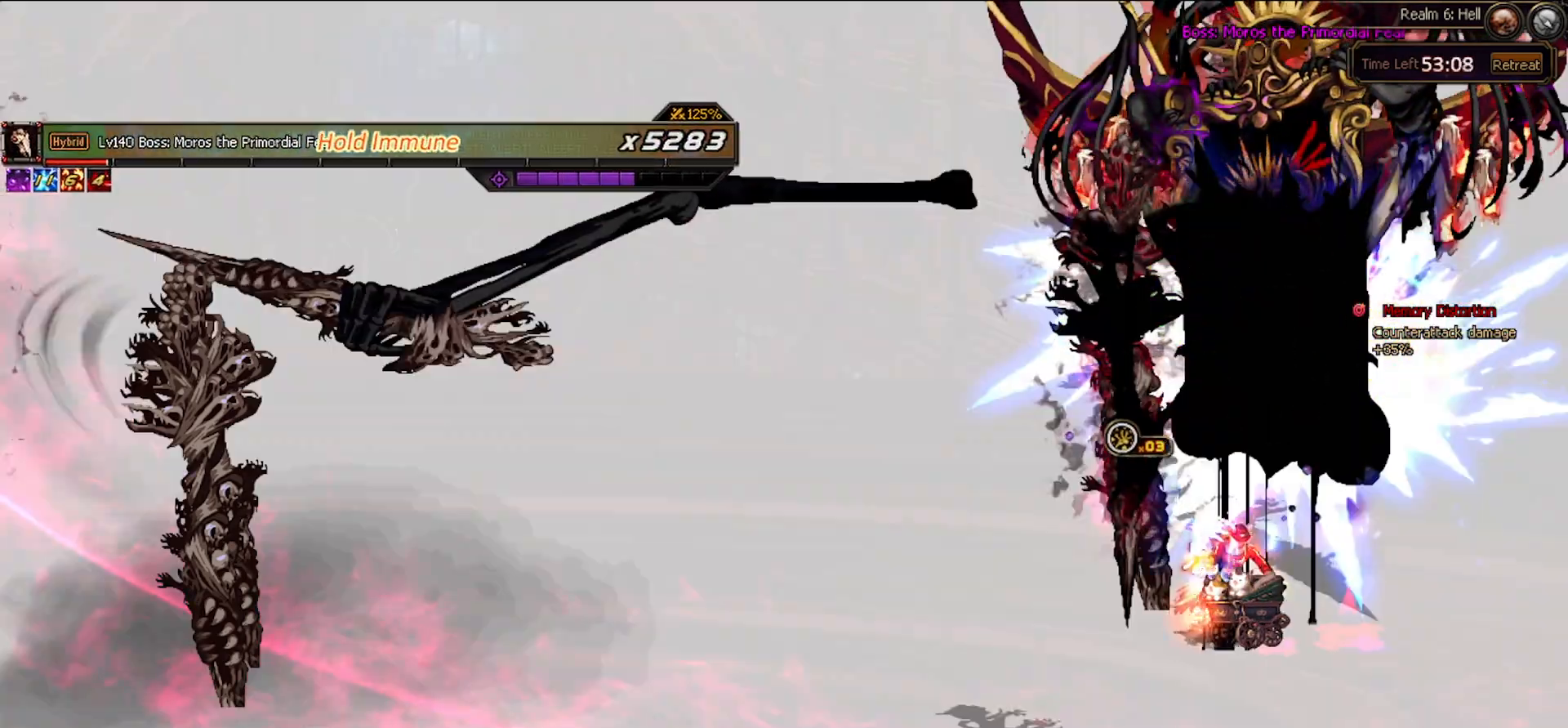
{"keys": ["down", "x"], "events": [[250, "x", "down"], [300, "x", "up"], [450, "x", "down"], [483, "down", "down"]]}
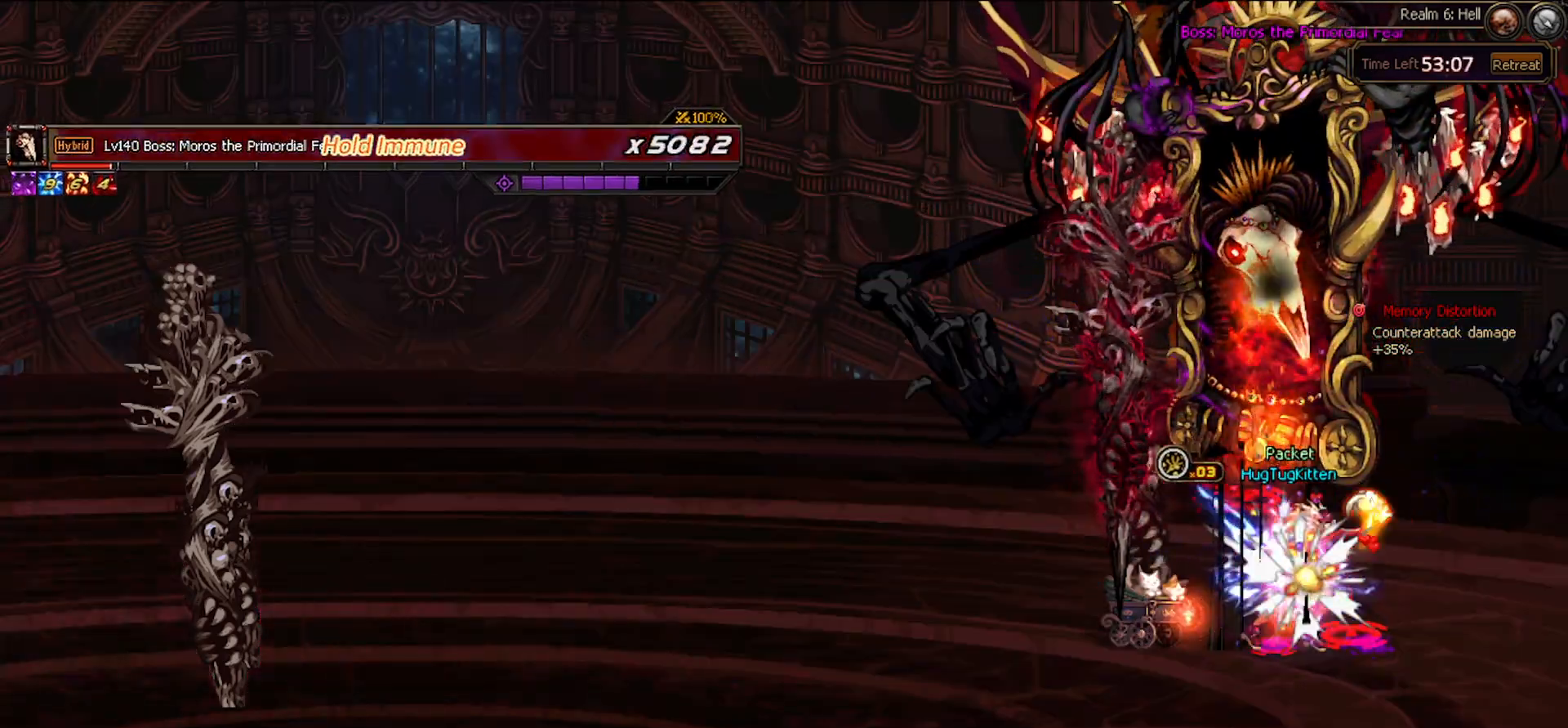
{"keys": [], "events": [[33, "c", "down"], [83, "x", "up"], [133, "down", "up"], [183, "c", "up"], [350, "left", "down"], [450, "left", "up"]]}
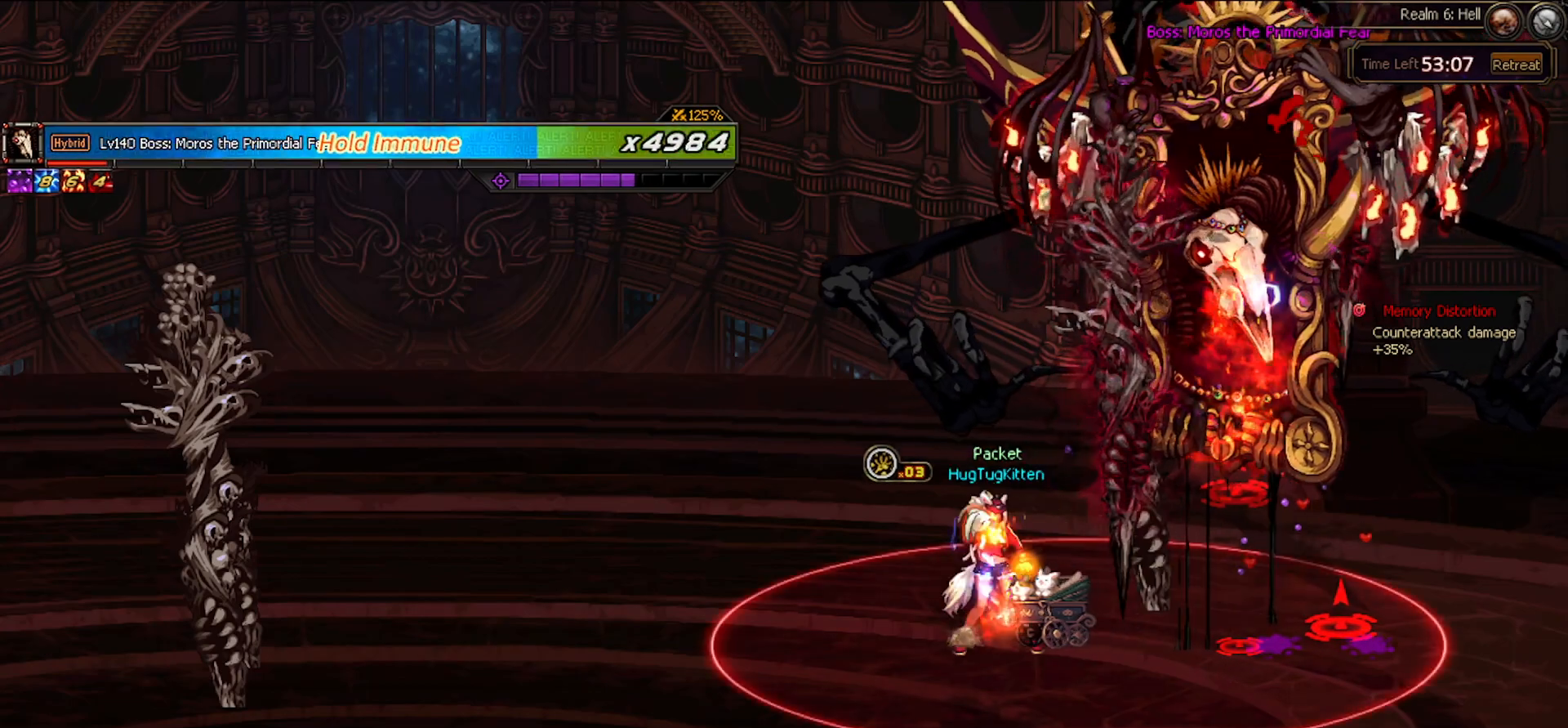
{"keys": [], "events": [[50, "right", "down"], [183, "right", "up"], [233, "right", "down"], [383, "right", "up"]]}
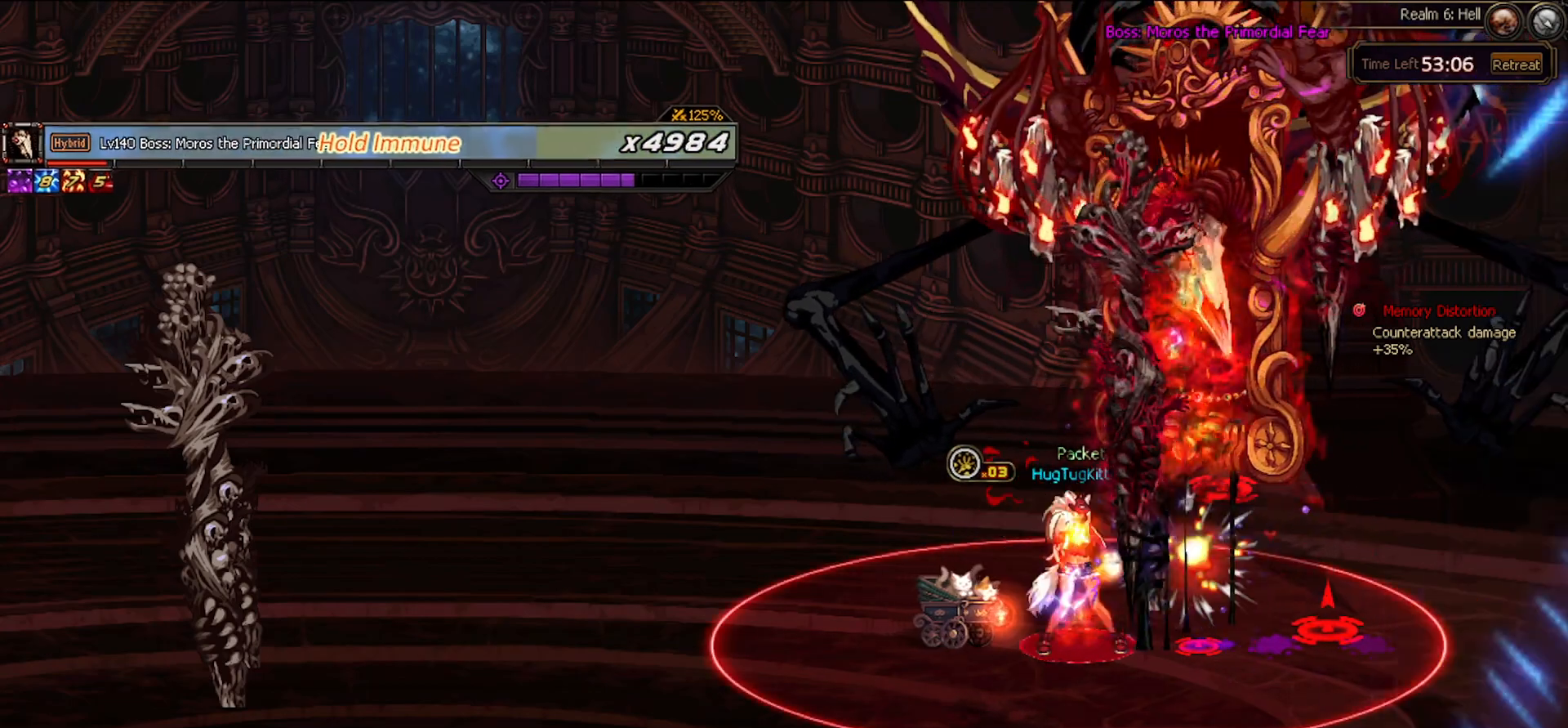
{"keys": ["left"], "events": [[150, "left", "down"], [200, "left", "up"], [250, "left", "down"]]}
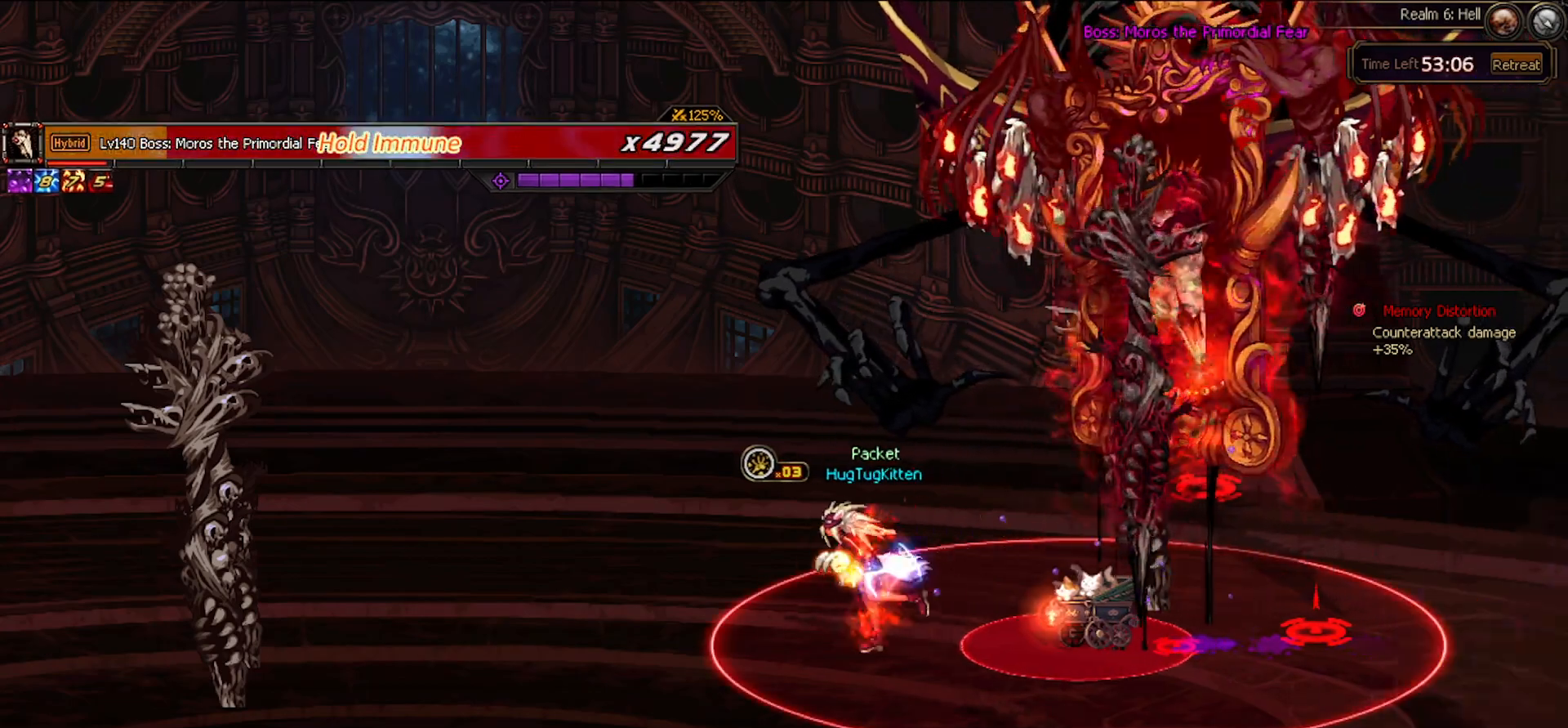
{"keys": ["right"], "events": [[167, "right", "down"], [217, "left", "up"], [217, "right", "up"], [317, "right", "down"]]}
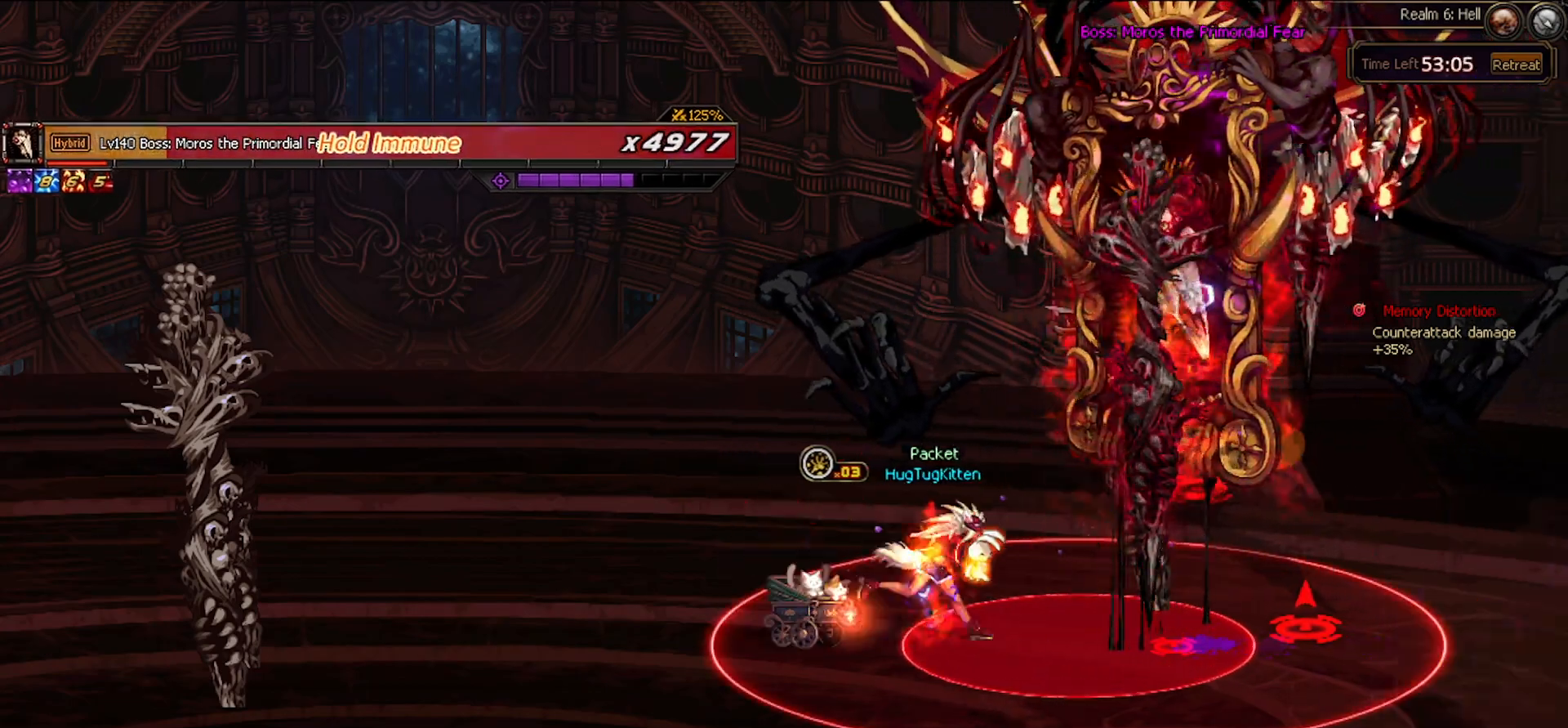
{"keys": [], "events": [[367, "right", "up"]]}
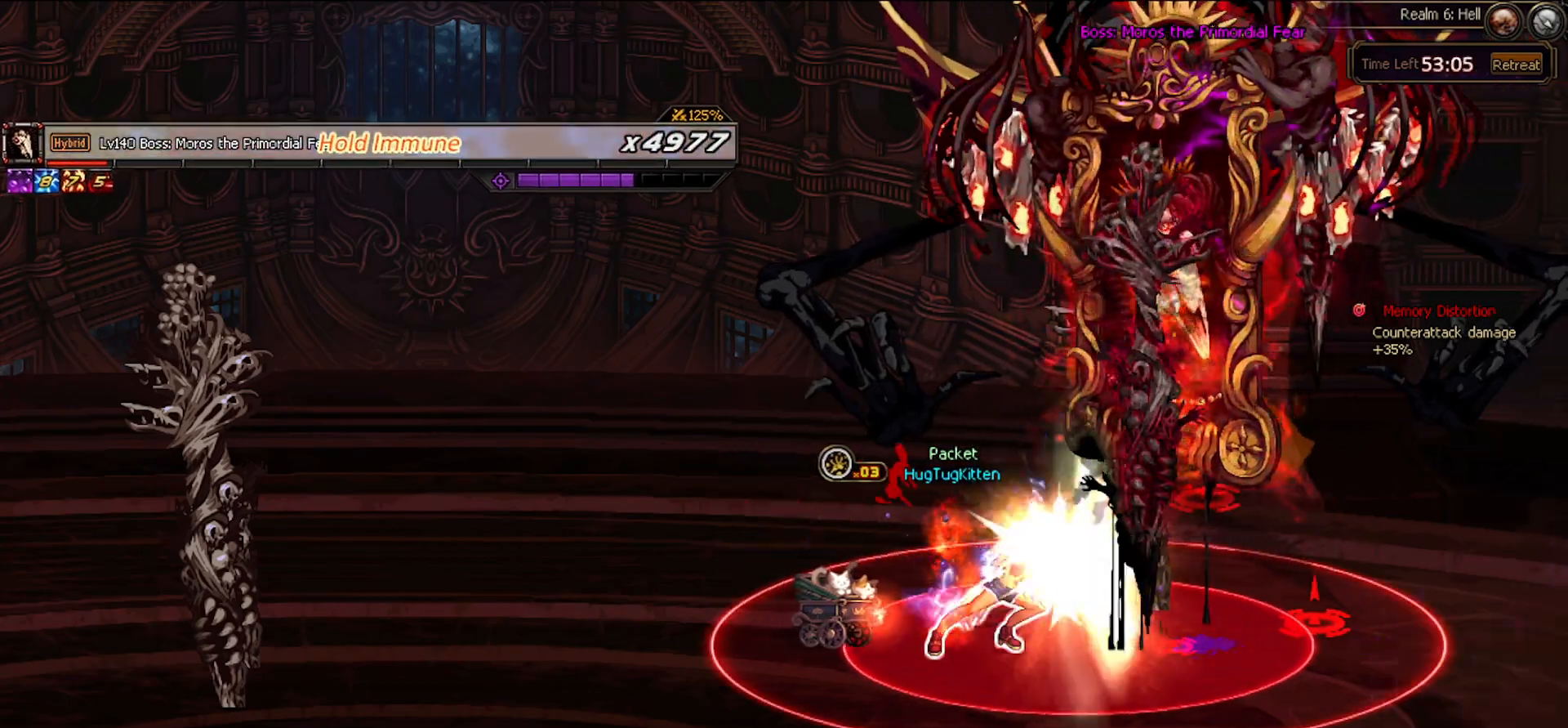
{"keys": ["right", "up"]}
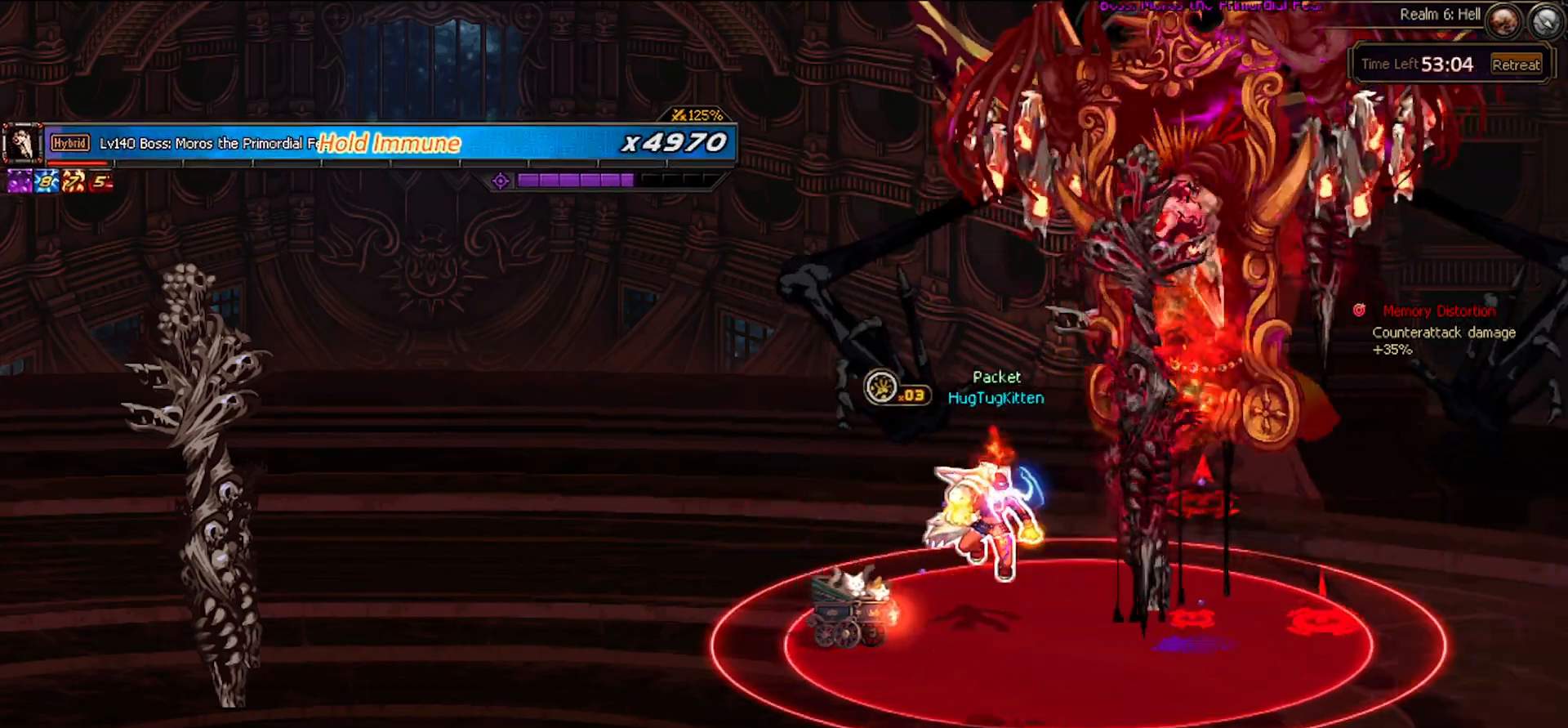
{"keys": [], "events": [[450, "up", "up"], [500, "right", "up"]]}
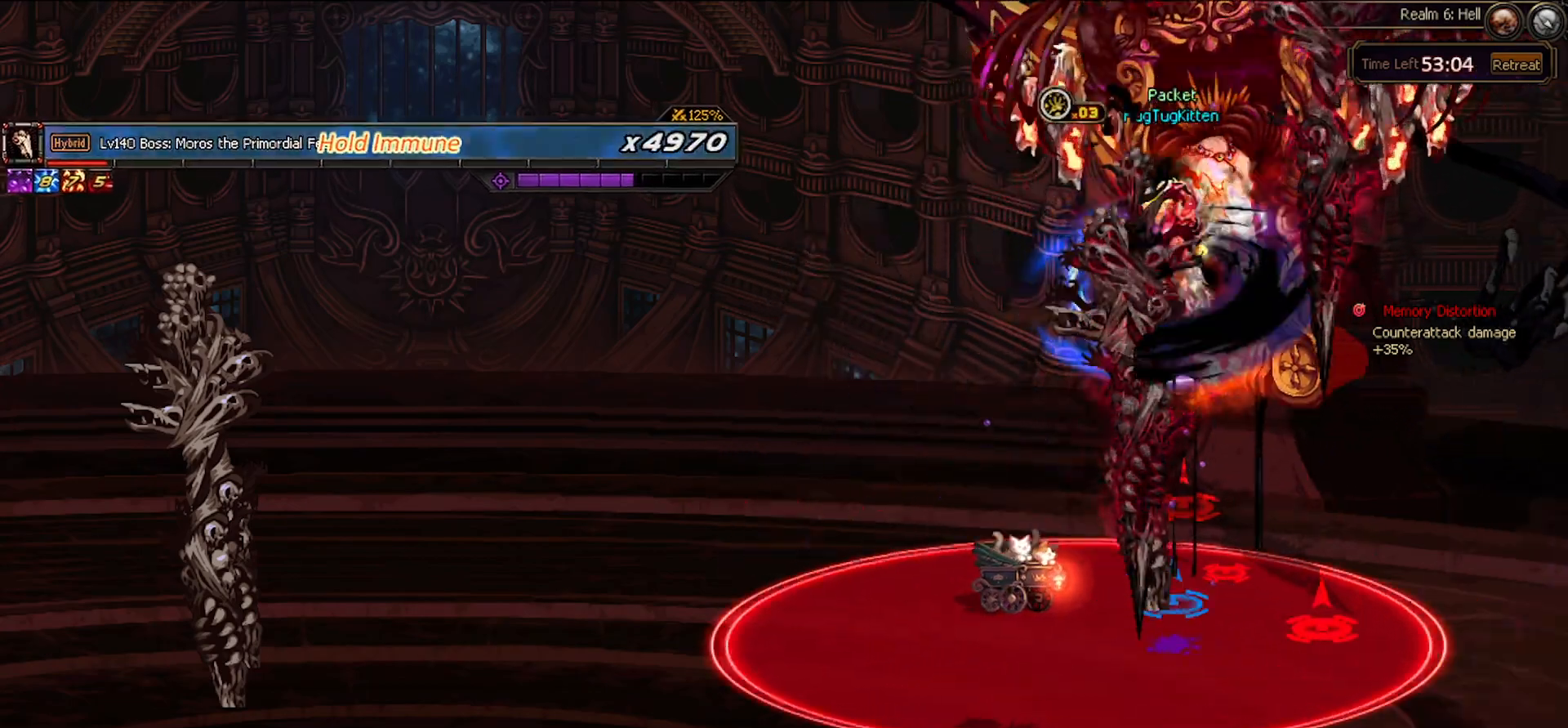
{"keys": [], "events": []}
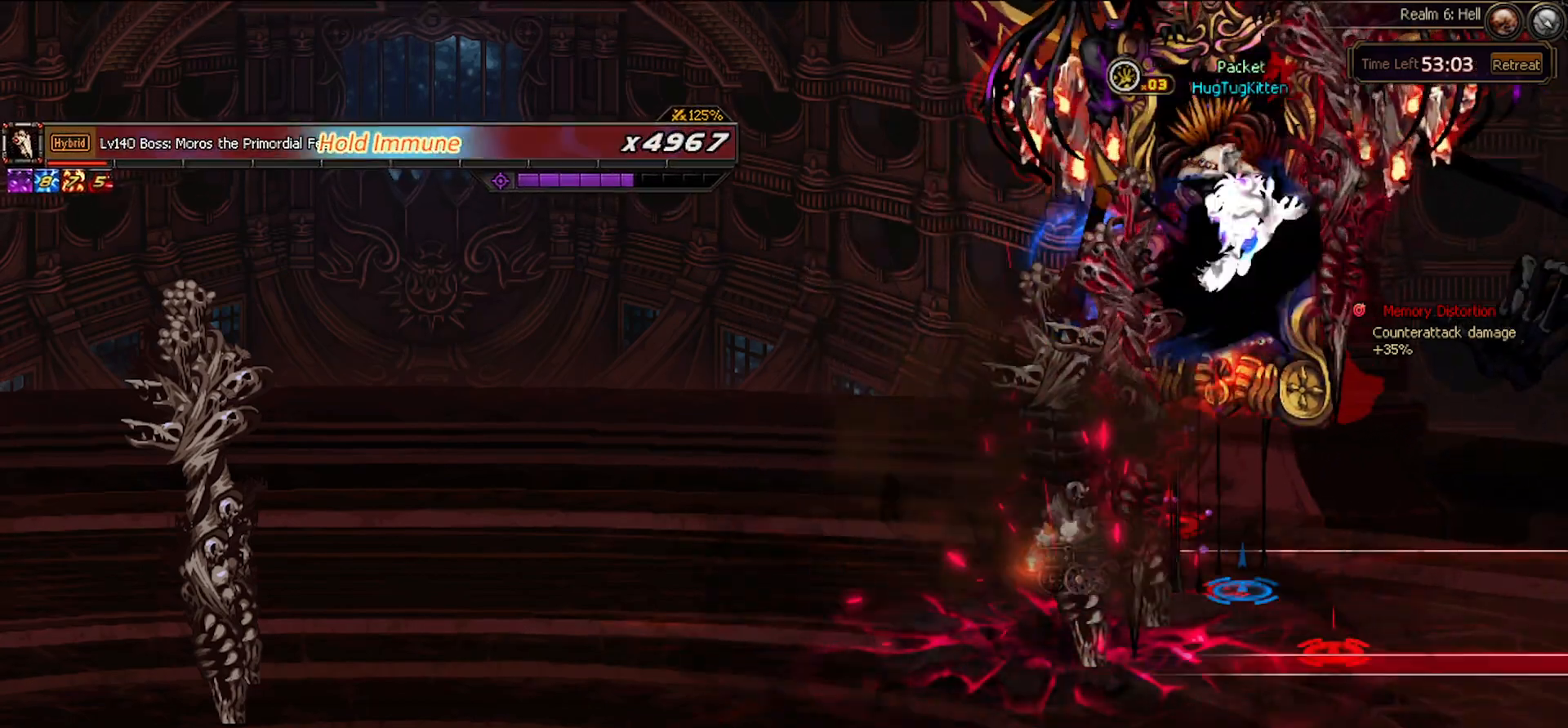
{"keys": [], "events": []}
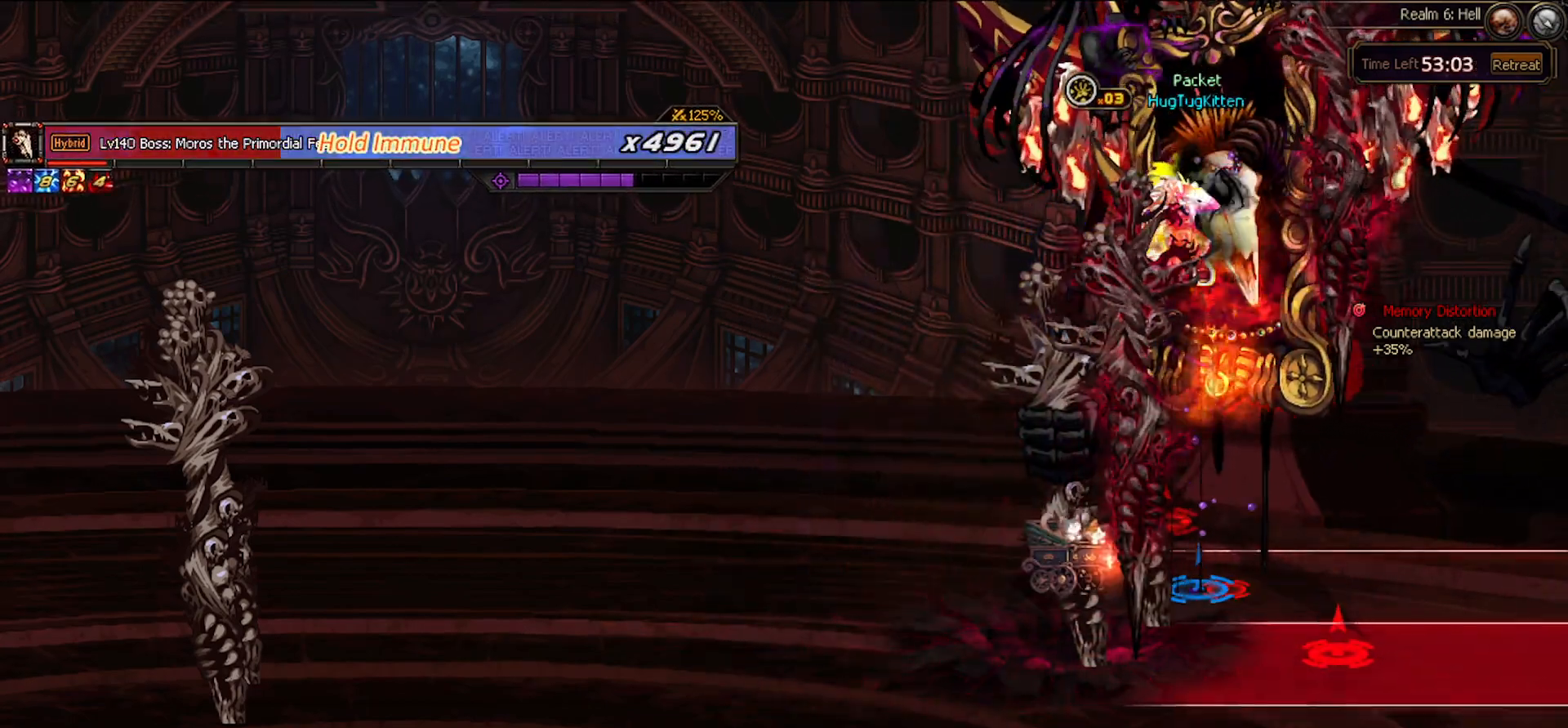
{"keys": [], "events": []}
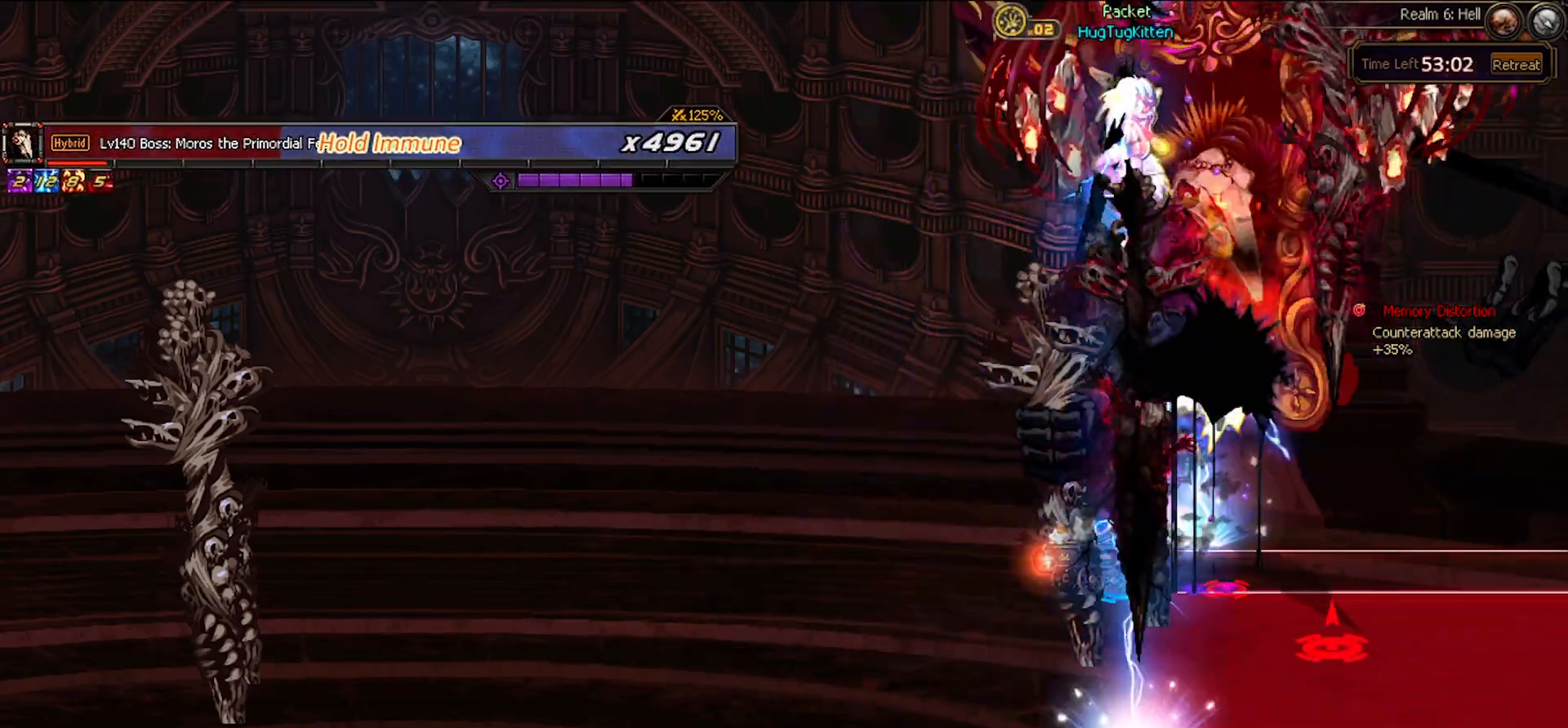
{"keys": ["left"], "events": [[417, "left", "down"]]}
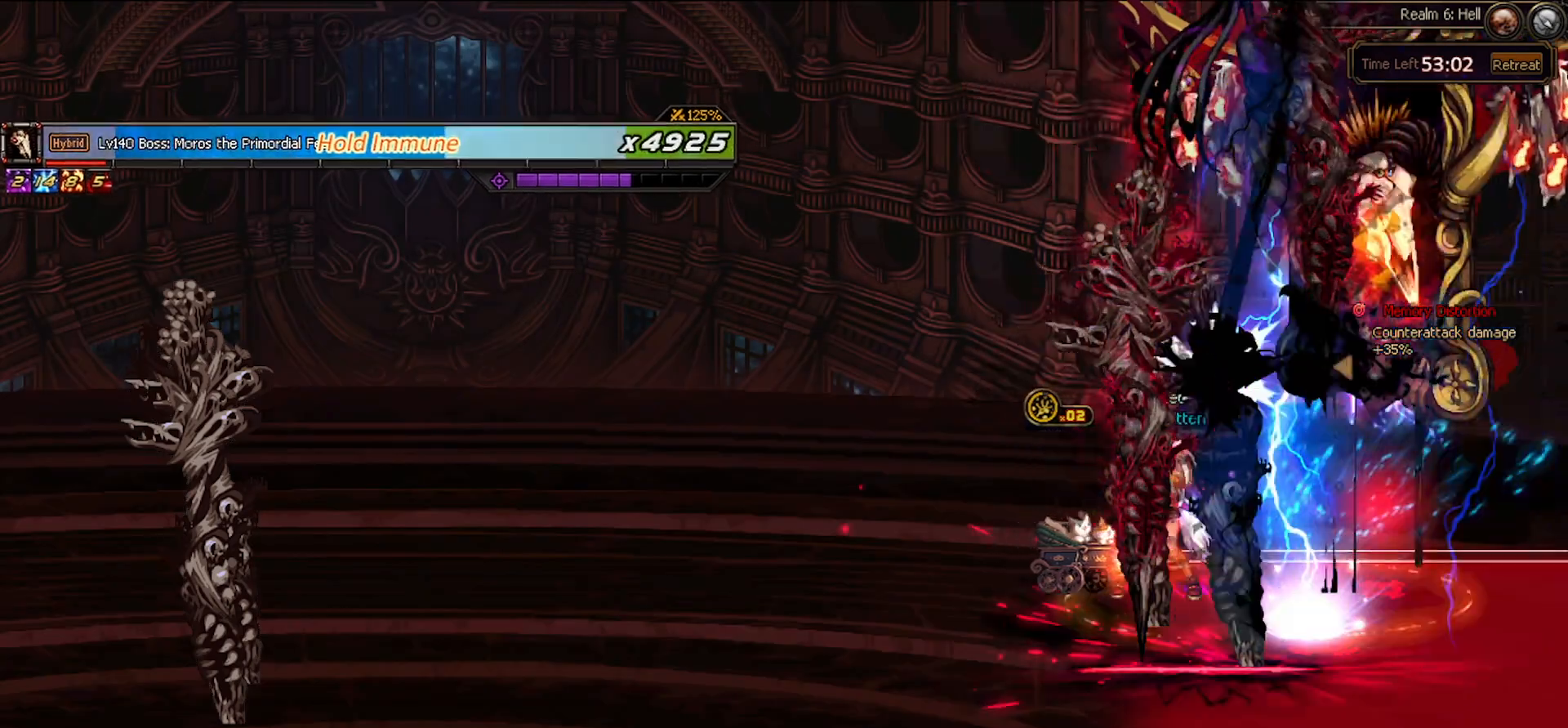
{"keys": [], "events": [[17, "left", "up"], [67, "left", "down"], [350, "left", "up"], [350, "right", "down"], [433, "right", "up"]]}
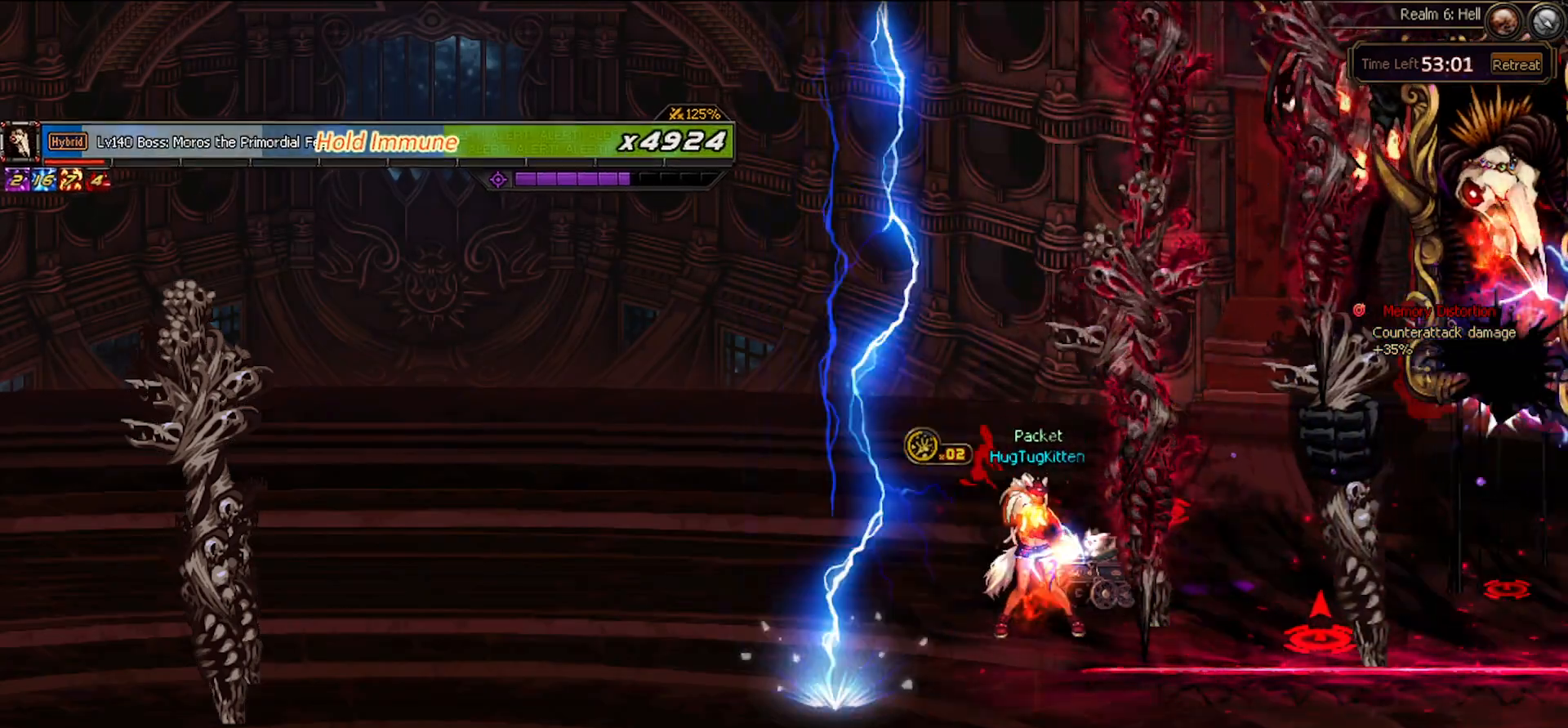
{"keys": ["left"], "events": [[33, "right", "down"], [83, "right", "up"], [217, "left", "down"], [317, "left", "up"], [350, "left", "down"]]}
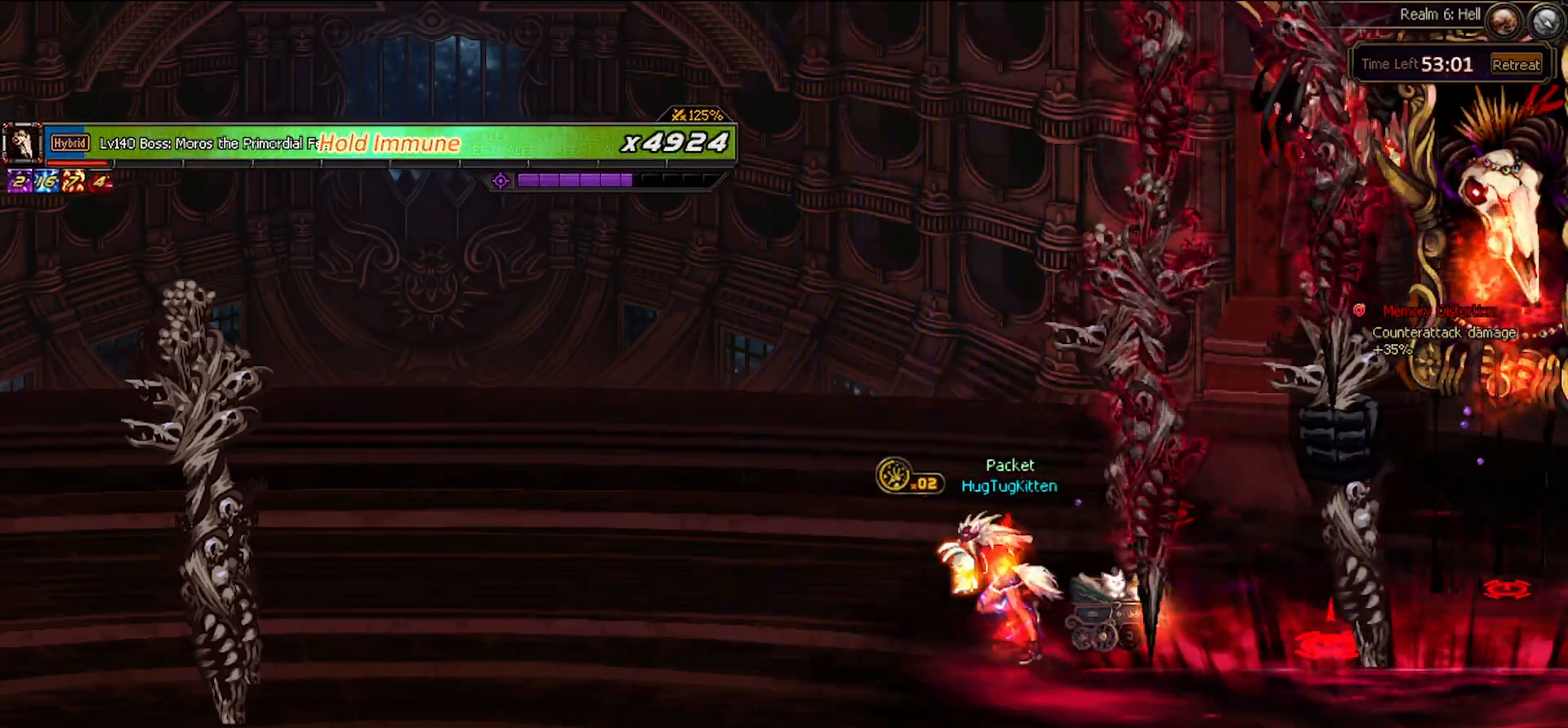
{"keys": ["left"], "events": [[50, "up", "down"], [283, "up", "up"]]}
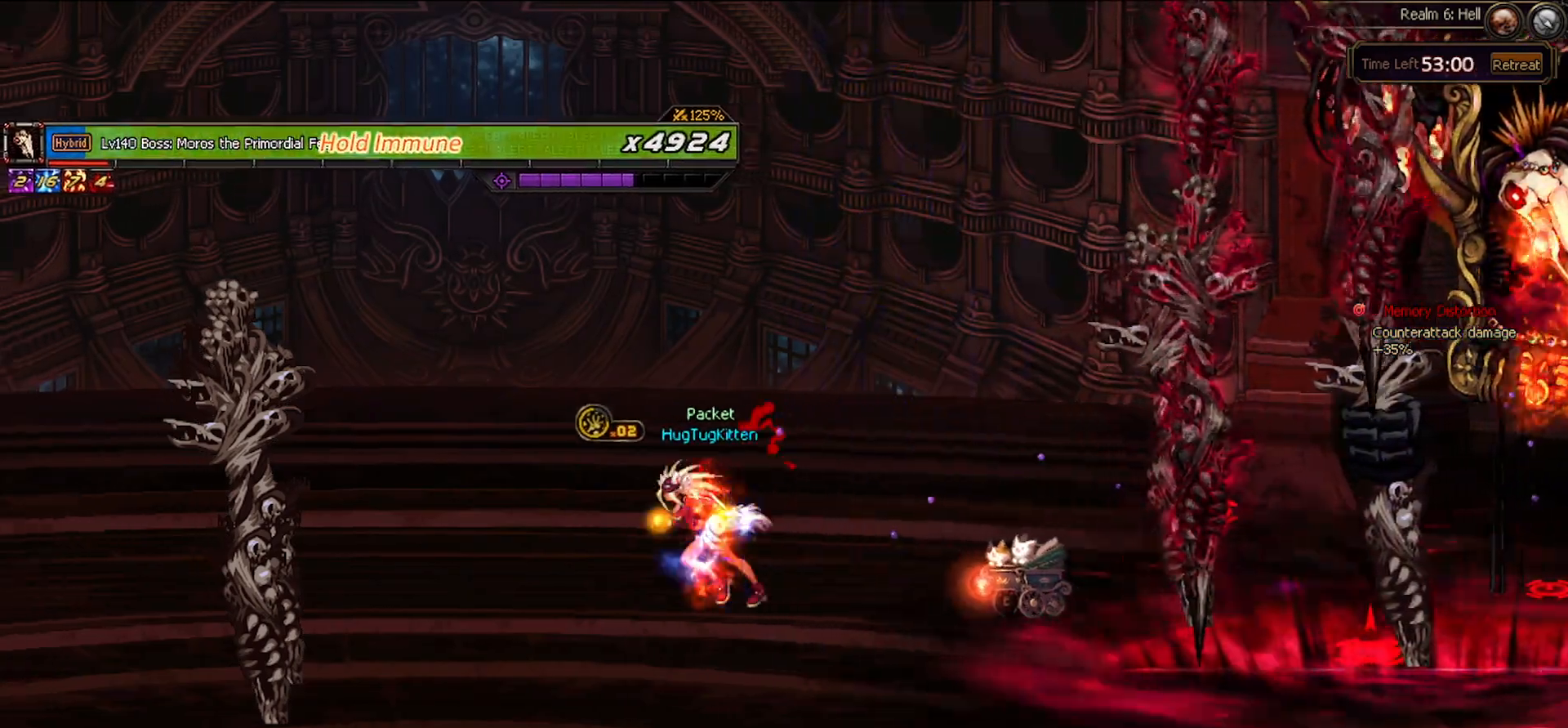
{"keys": [], "events": [[200, "left", "up"]]}
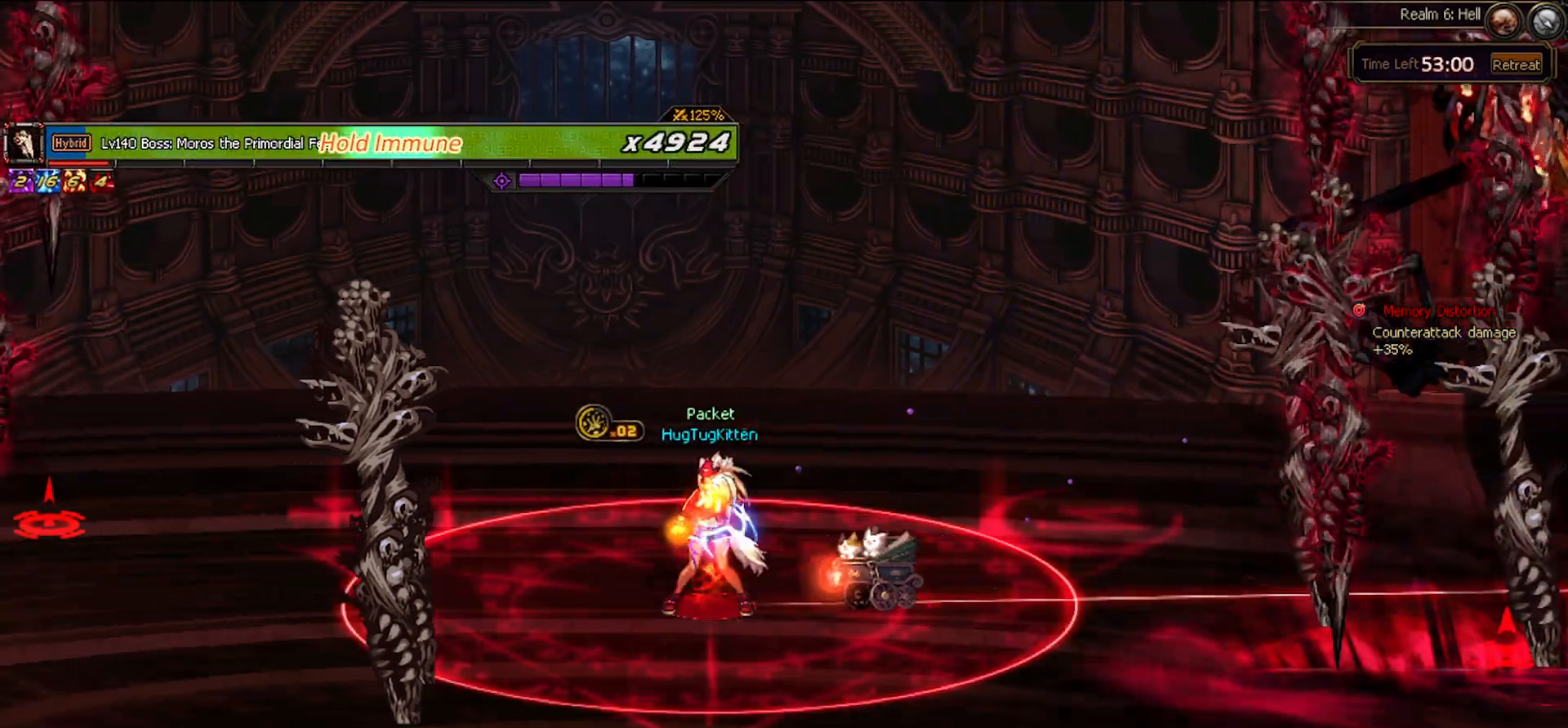
{"keys": [], "events": []}
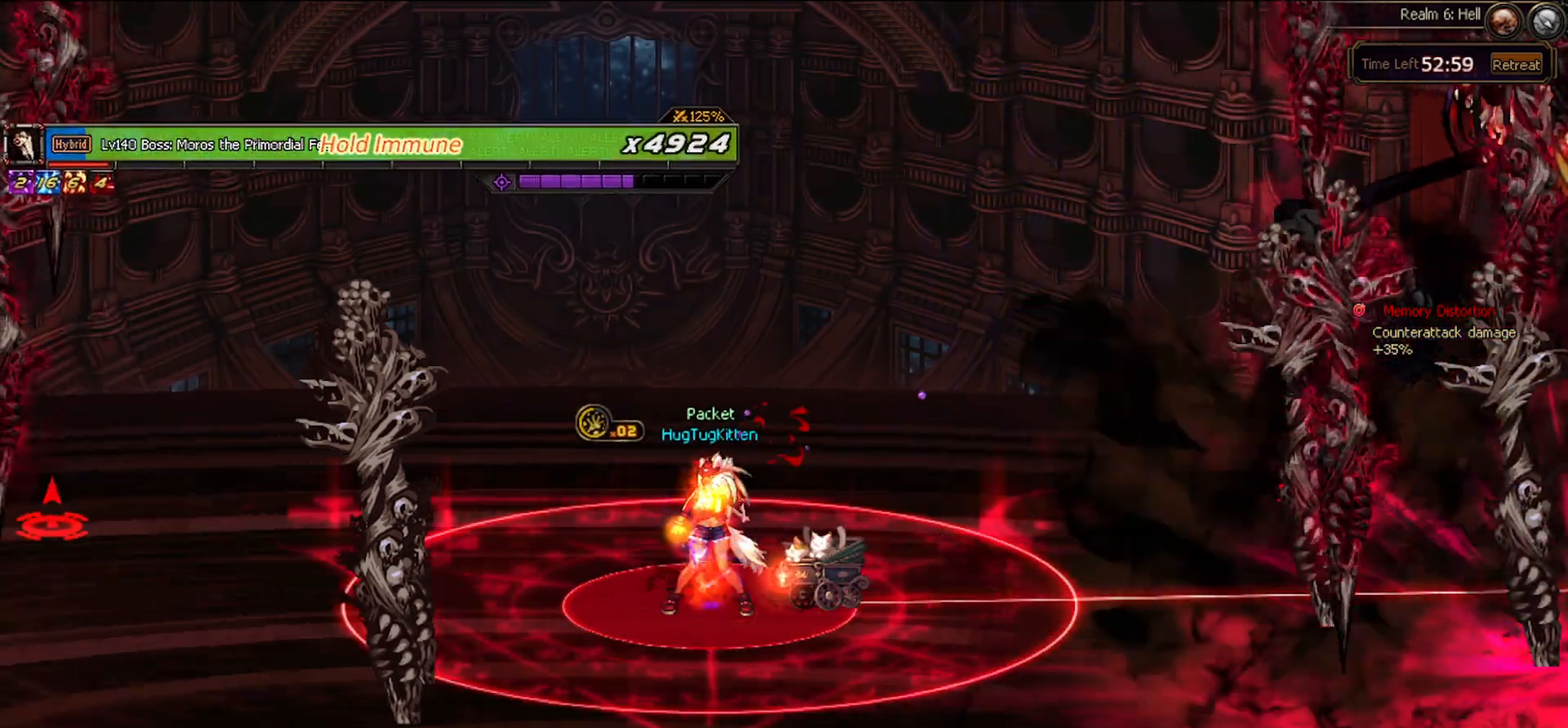
{"keys": ["left"], "events": [[50, "down", "down"], [100, "left", "down"], [217, "left", "up"], [333, "left", "down"], [383, "down", "up"]]}
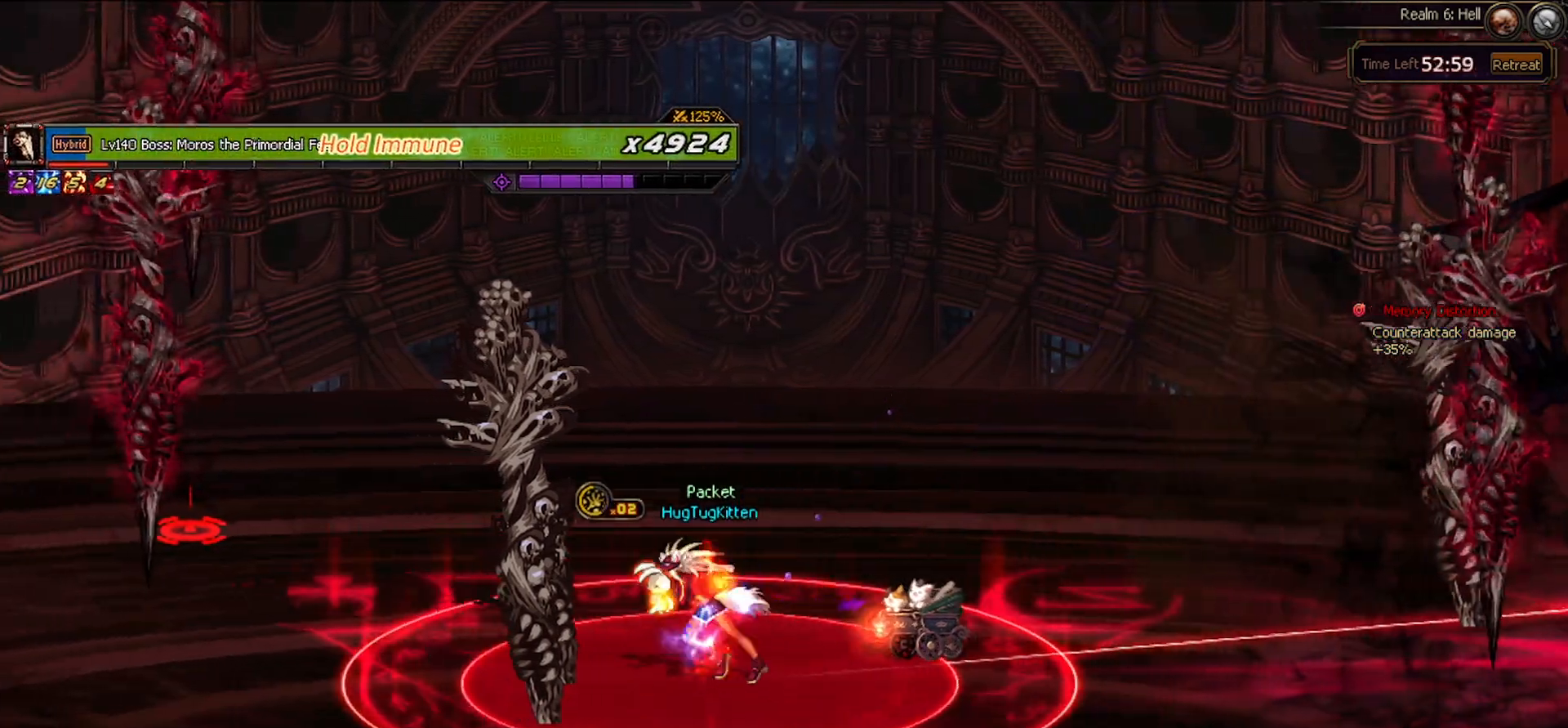
{"keys": [], "events": [[300, "left", "up"]]}
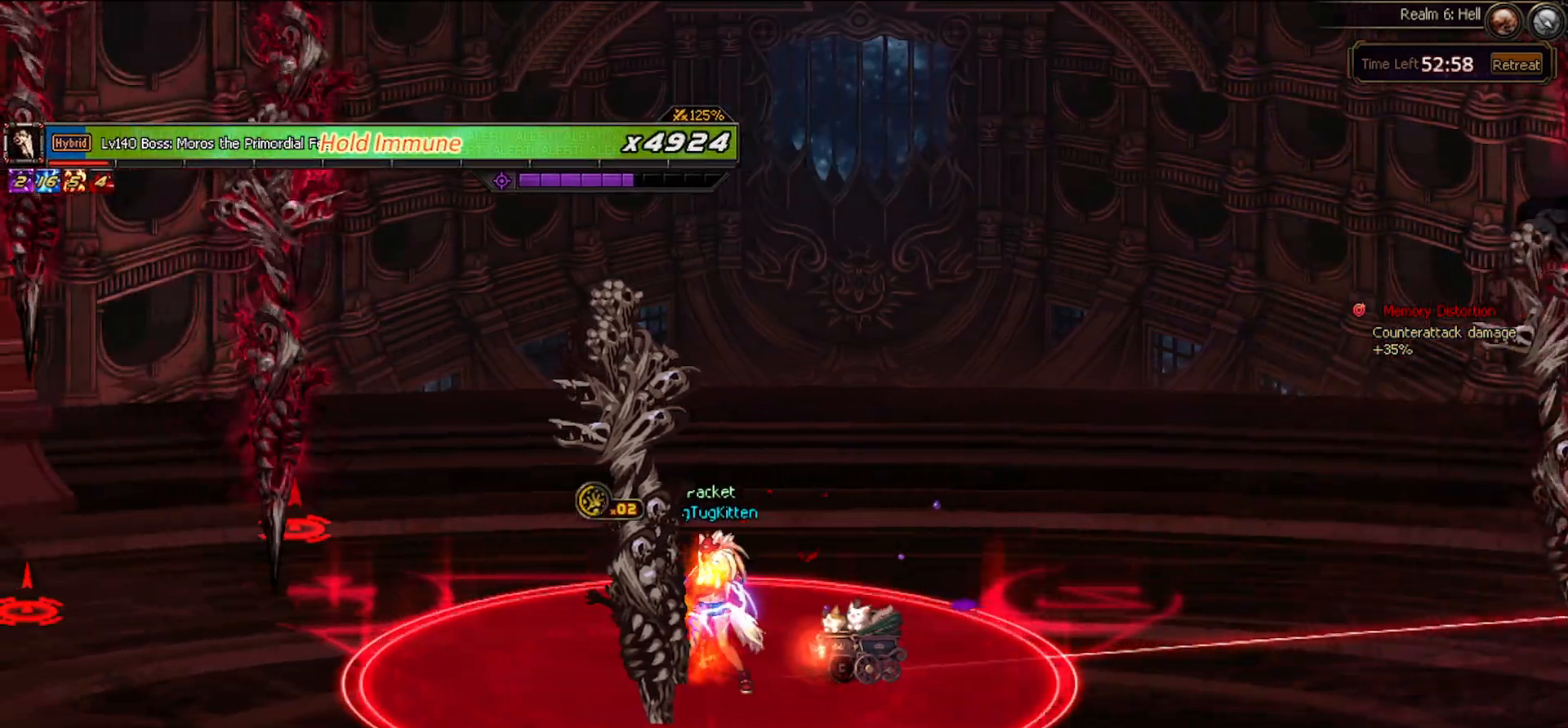
{"keys": ["right"], "events": [[217, "right", "down"], [267, "right", "up"], [367, "right", "down"]]}
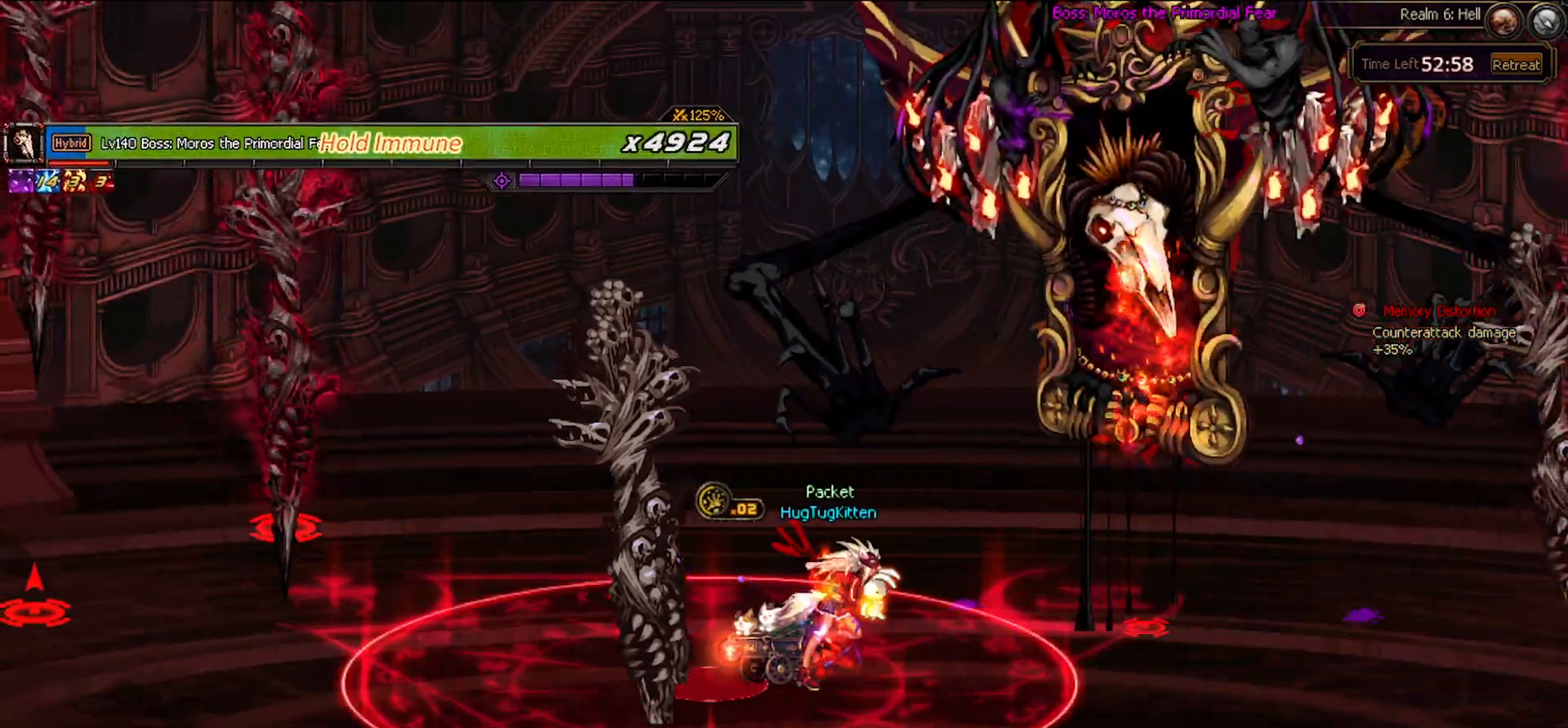
{"keys": ["right"], "events": []}
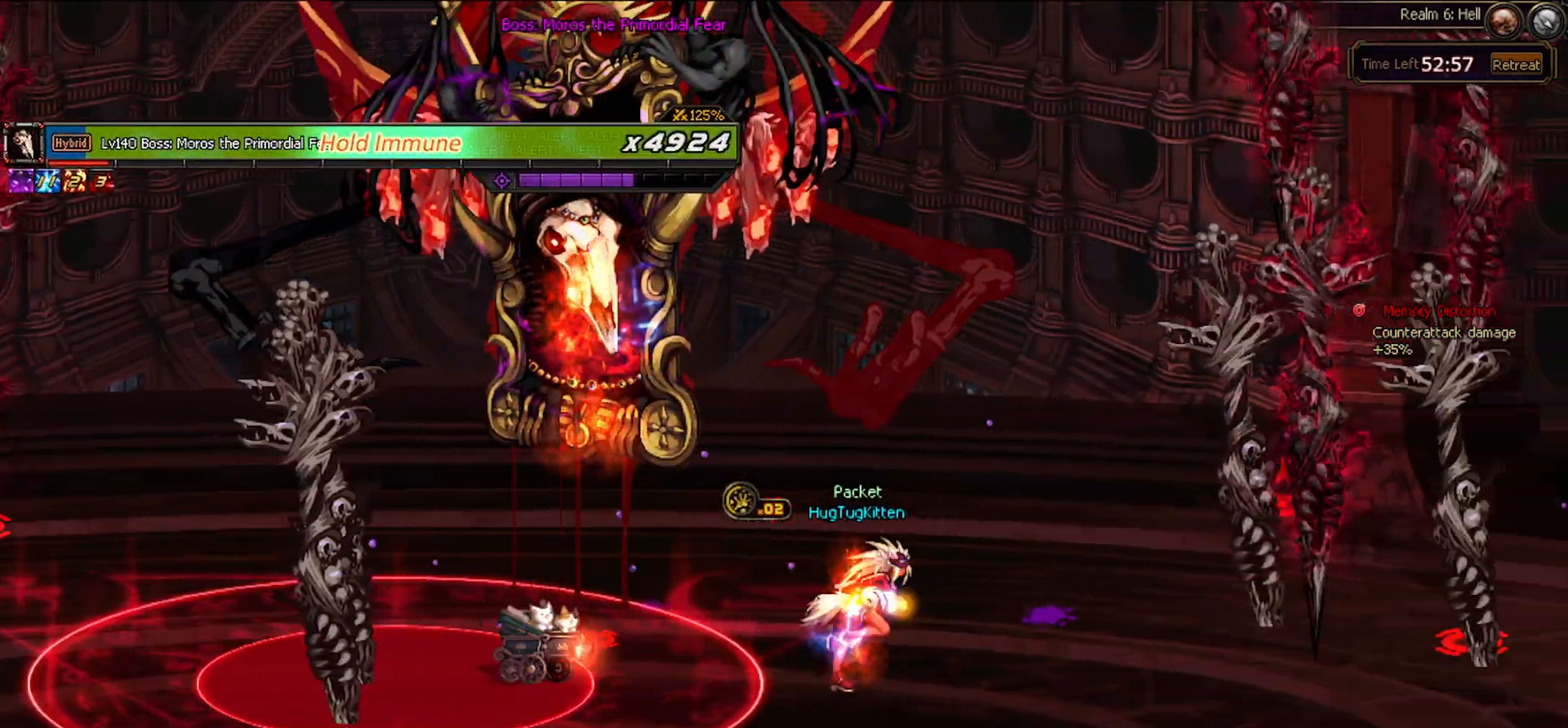
{"keys": [], "events": [[117, "right", "up"], [250, "left", "down"], [483, "left", "up"]]}
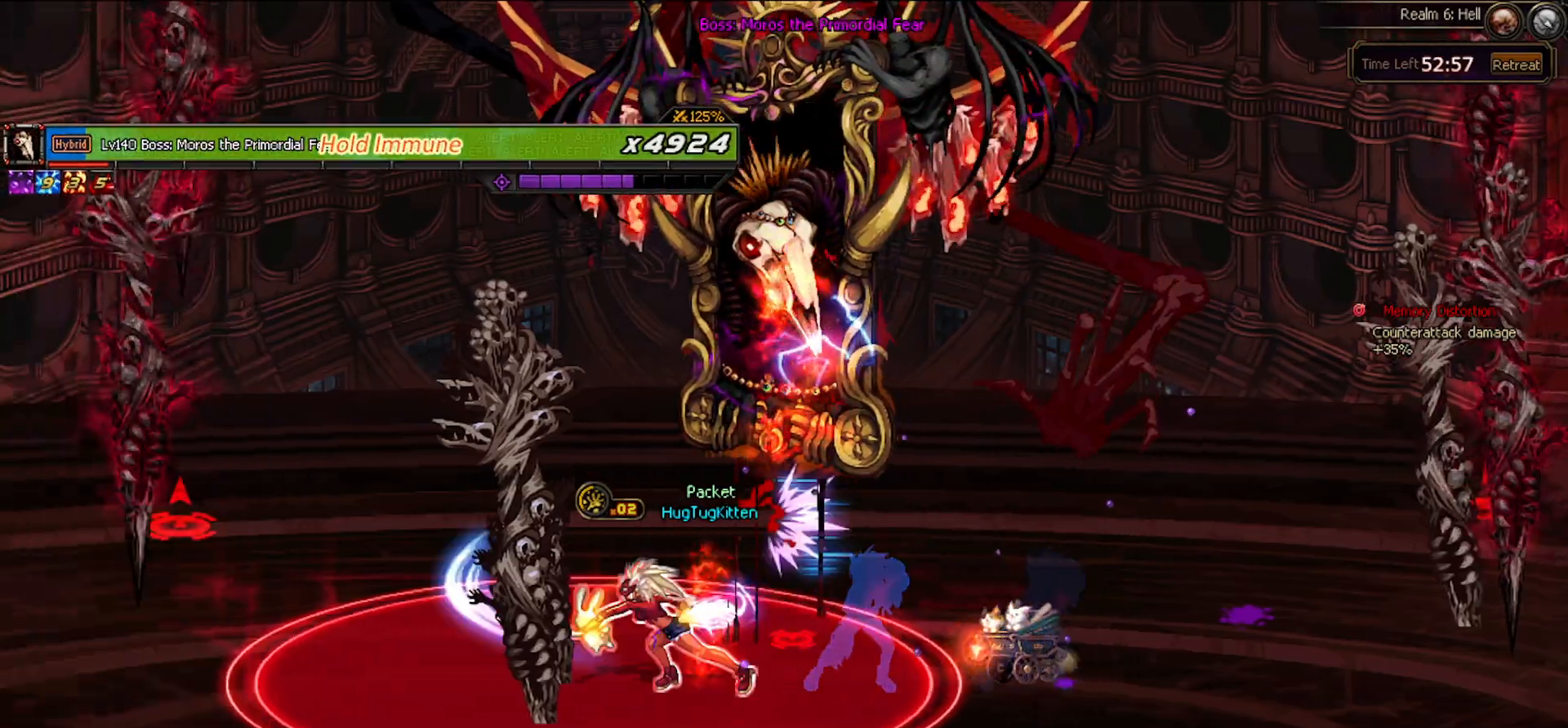
{"keys": [], "events": []}
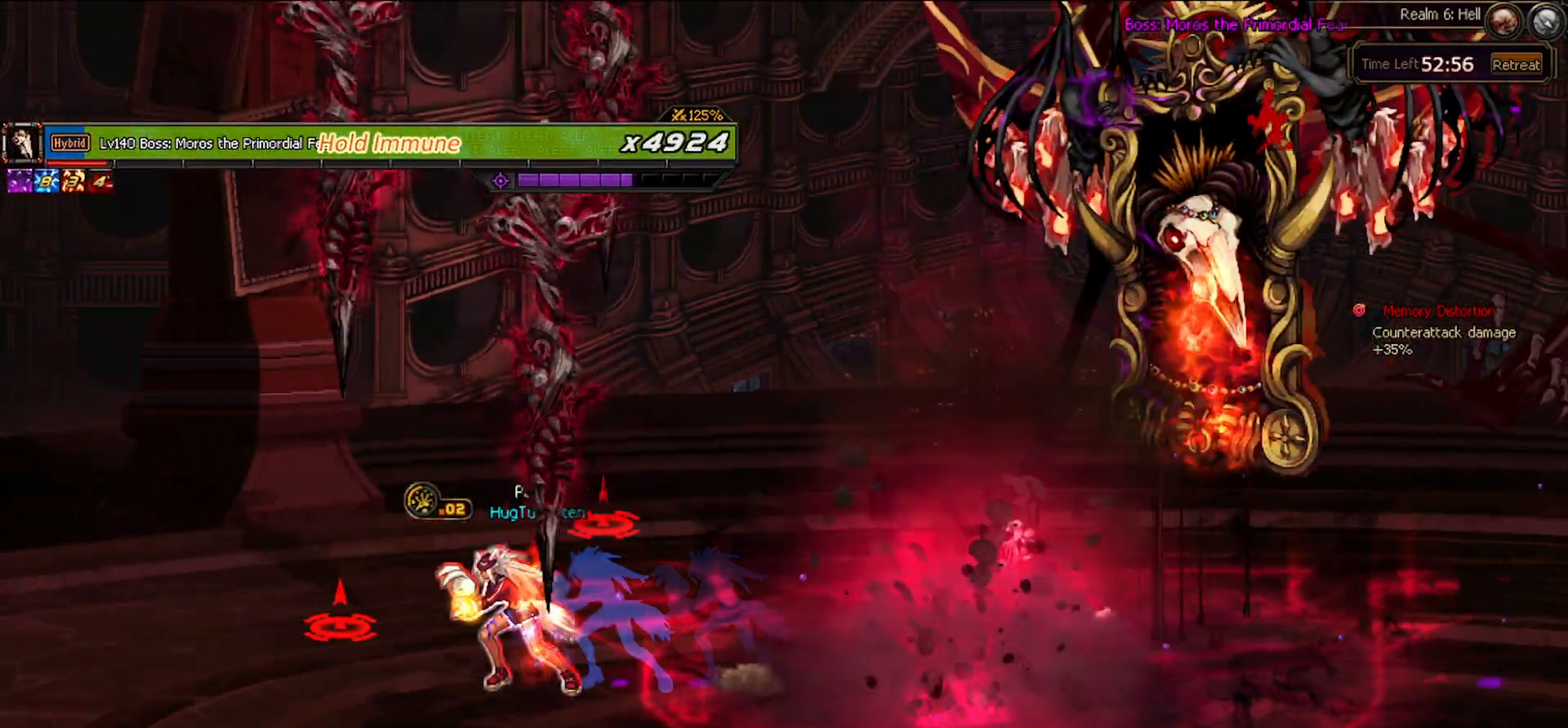
{"keys": ["right"], "events": [[183, "right", "down"], [283, "right", "up"], [467, "right", "down"]]}
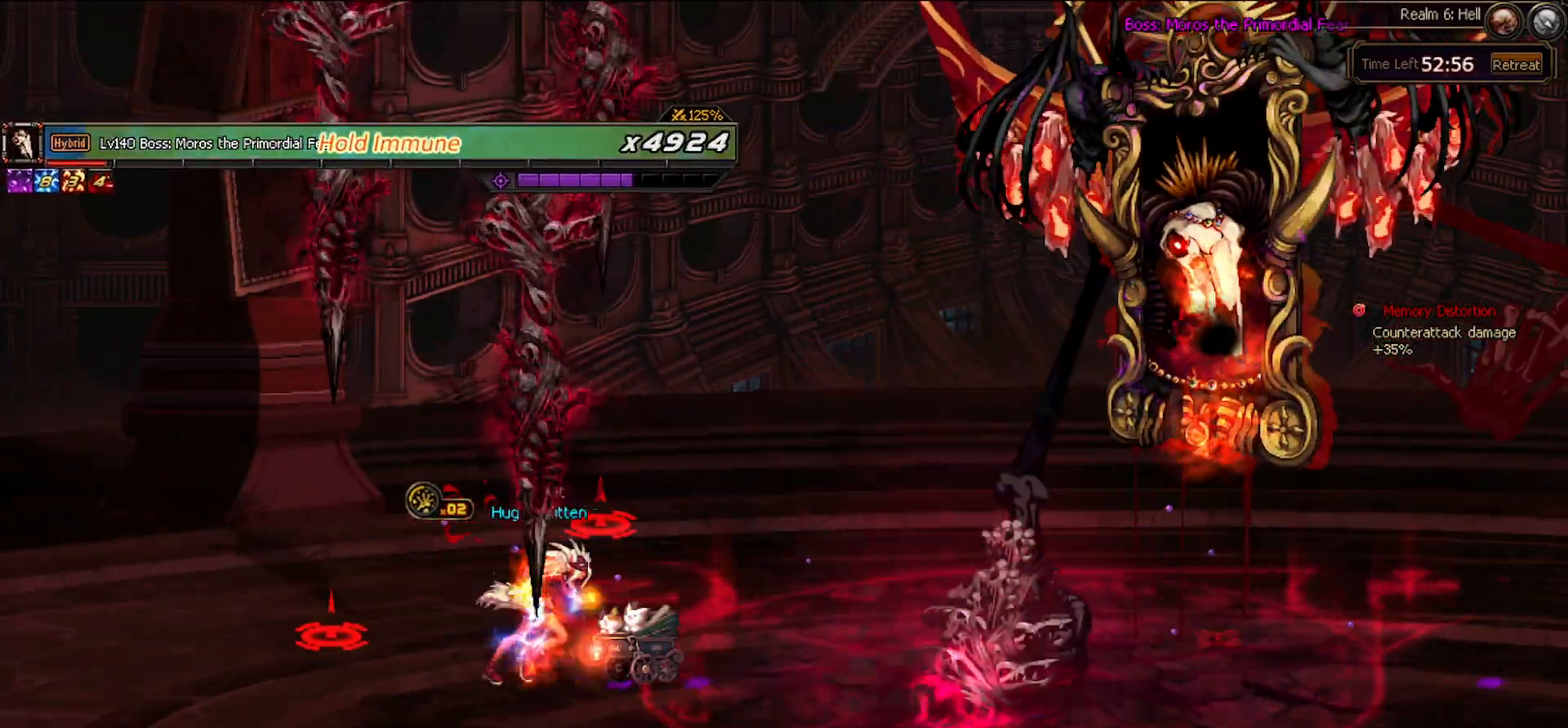
{"keys": ["right"], "events": []}
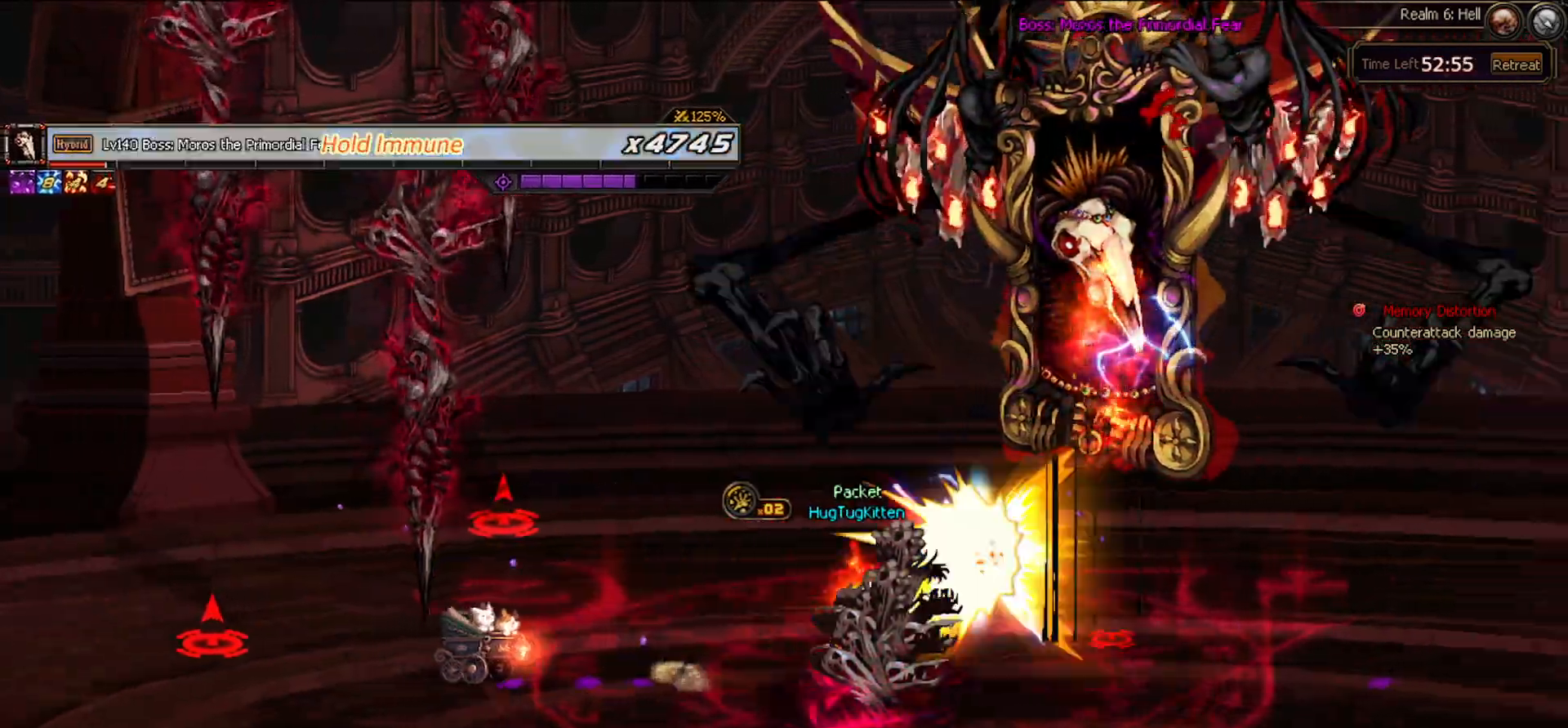
{"keys": [], "events": [[450, "right", "up"]]}